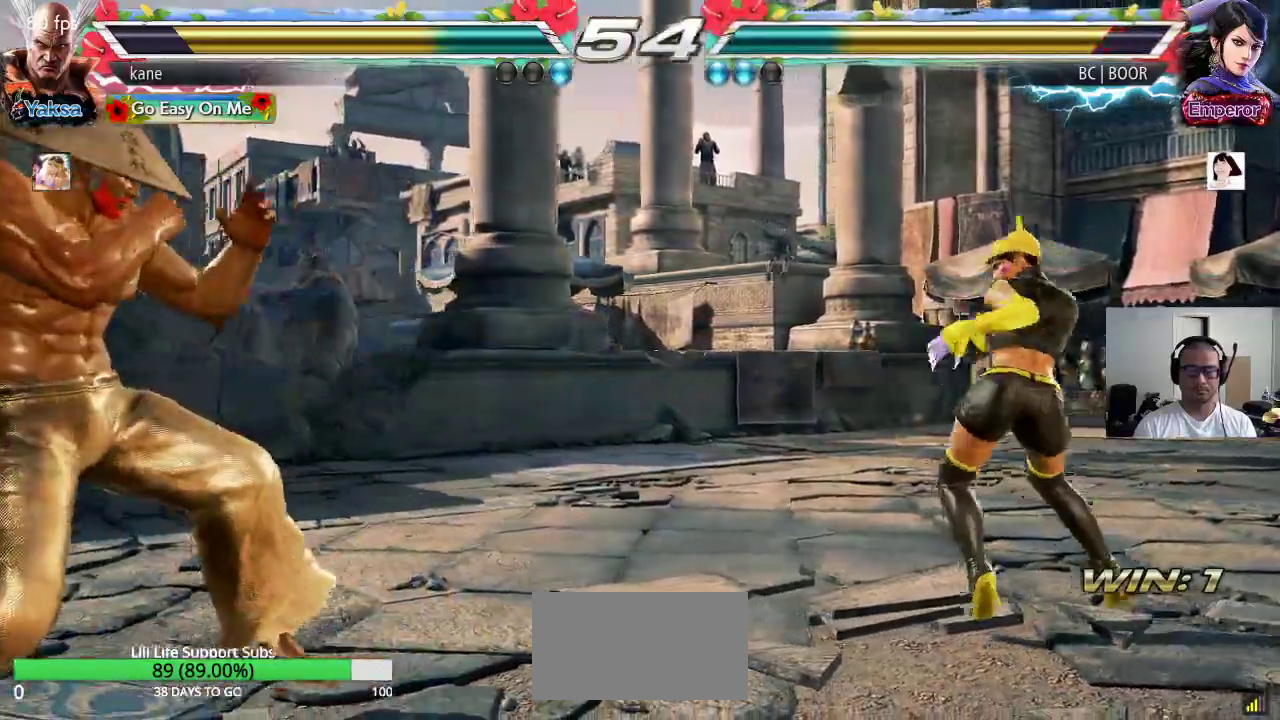
Gameplay with a controller (arcade stick); each line is a JSON object with the inputs held at the frame after it. "events" lists button and stick changes between this image and that frame as [ms after this image, input, new state], when the widget could be followed in between. Not read: L3 R3.
{"buttons": [], "left_stick": "left", "events": [[33, "left_stick", "center"], [100, "left_stick", "right"], [267, "left_stick", "left"]]}
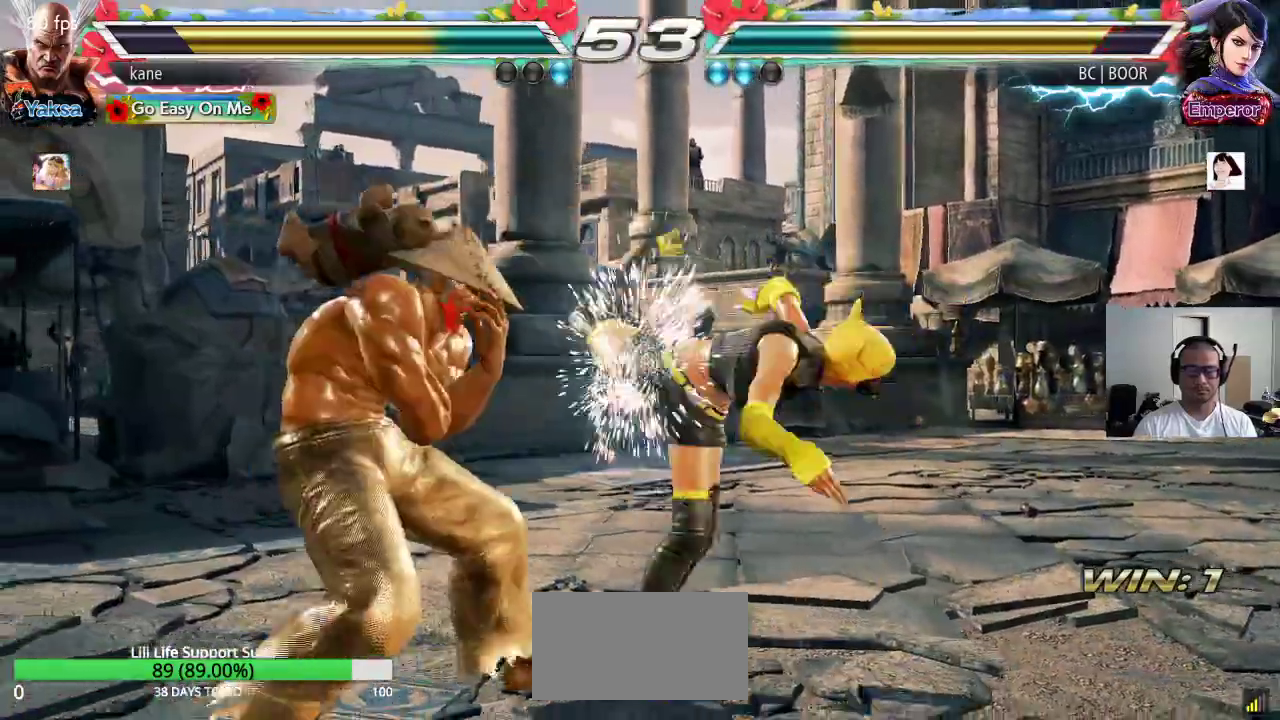
{"buttons": ["CROSS"], "left_stick": "right", "events": [[333, "left_stick", "right"], [383, "CROSS", "down"], [417, "CROSS", "up"], [467, "CROSS", "down"]]}
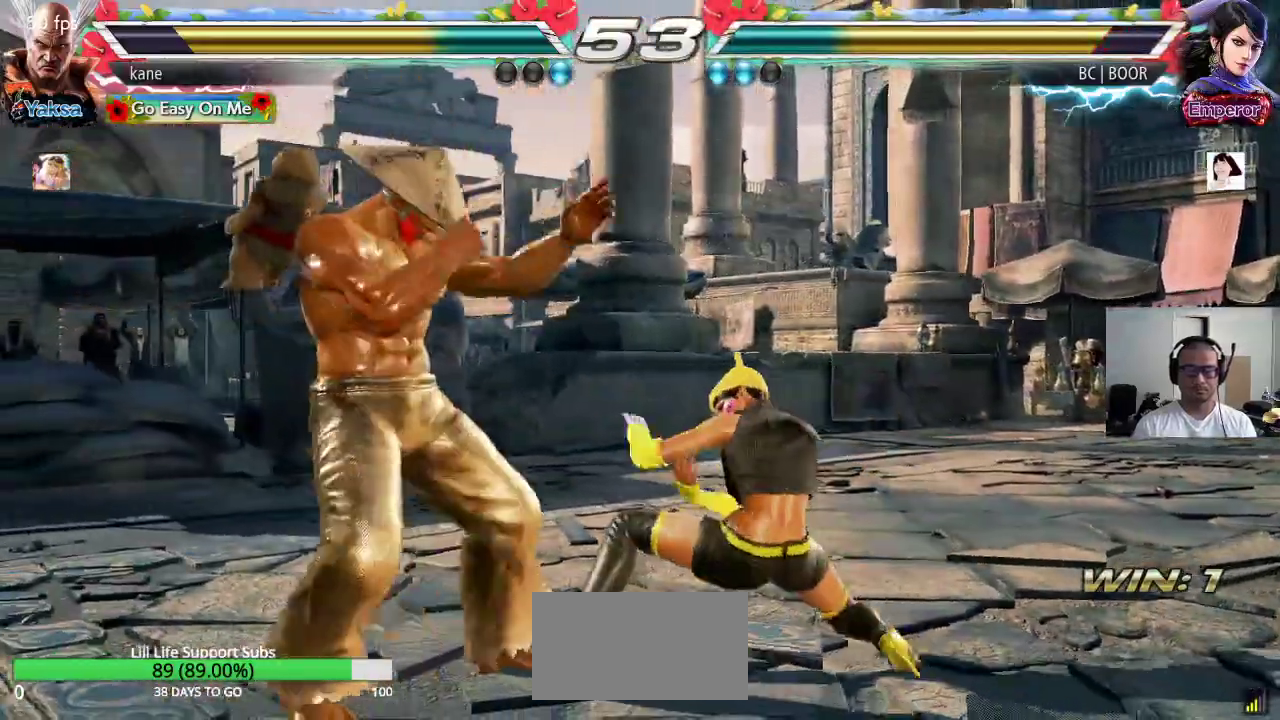
{"buttons": [], "left_stick": "center", "events": [[17, "CROSS", "up"], [50, "CROSS", "down"], [100, "CROSS", "up"], [133, "CROSS", "down"], [217, "CROSS", "up"], [400, "left_stick", "center"]]}
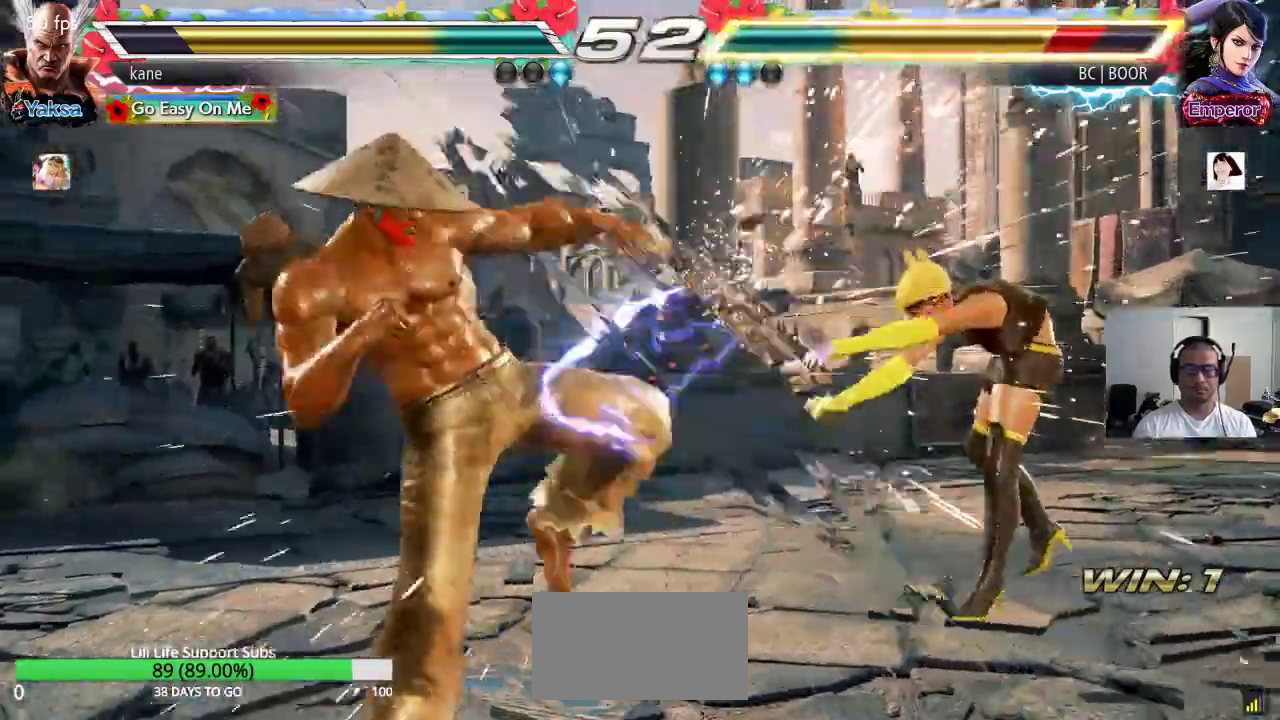
{"buttons": ["CROSS", "TRIANGLE"], "left_stick": "right", "events": [[167, "left_stick", "right"], [233, "left_stick", "center"], [283, "left_stick", "right"], [433, "TRIANGLE", "down"], [500, "CROSS", "down"]]}
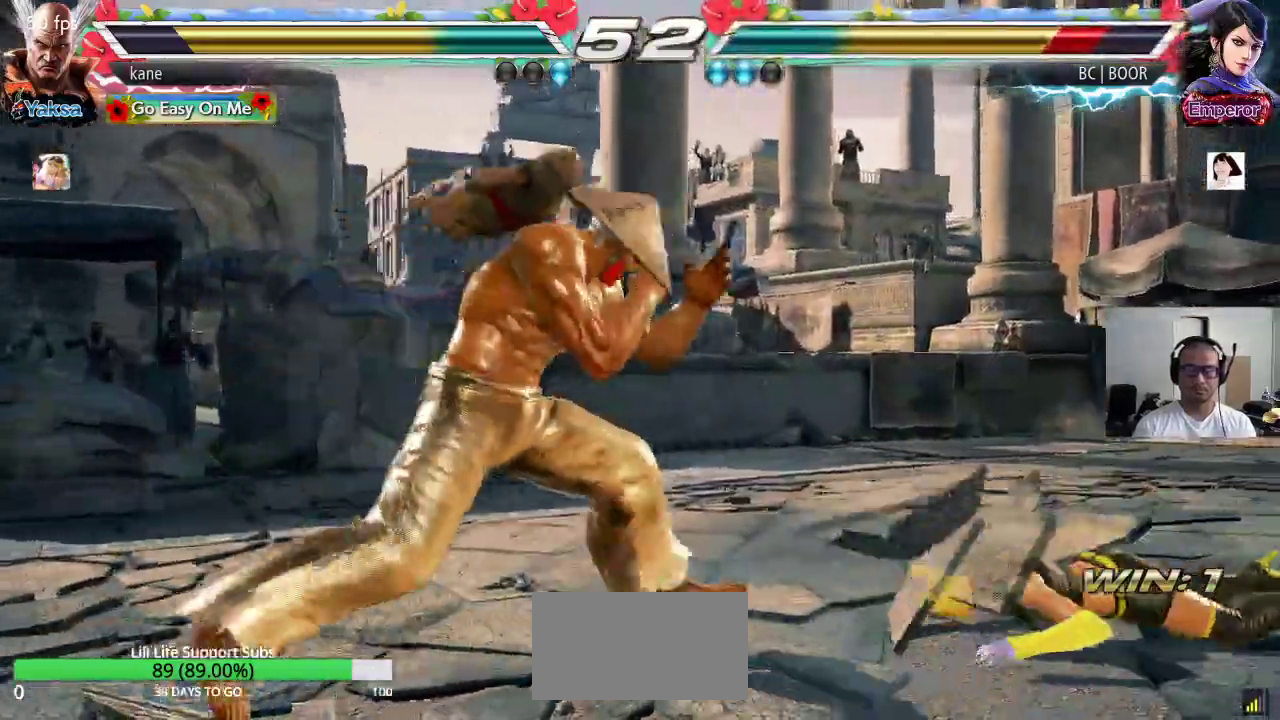
{"buttons": [], "left_stick": "center", "events": [[33, "TRIANGLE", "up"], [217, "CROSS", "up"], [283, "left_stick", "center"]]}
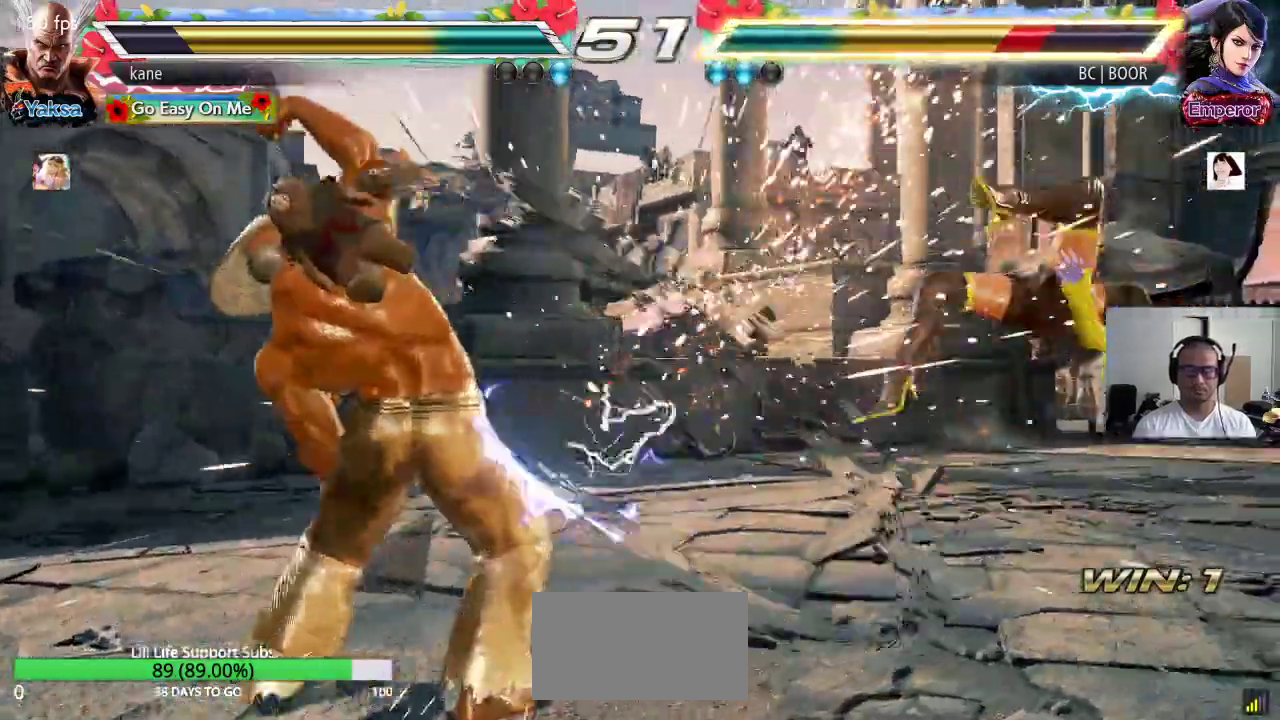
{"buttons": [], "left_stick": "right", "events": [[217, "left_stick", "right"], [283, "left_stick", "center"], [333, "left_stick", "right"]]}
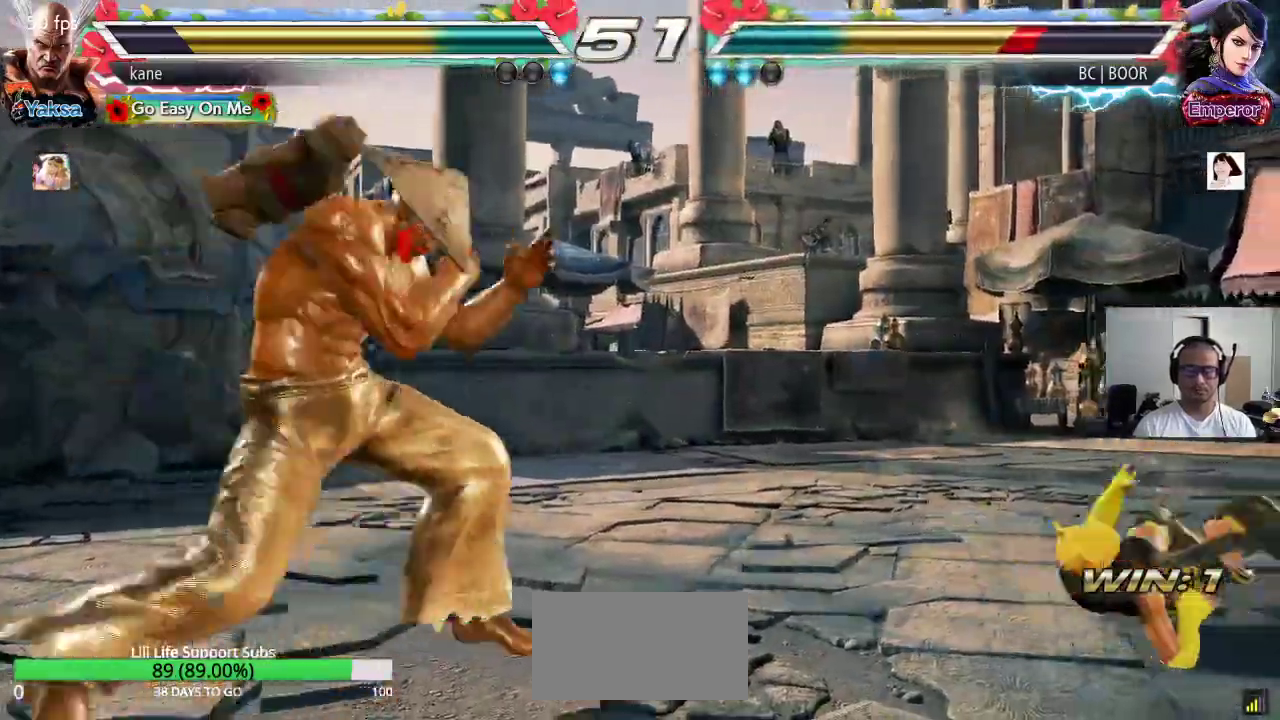
{"buttons": [], "left_stick": "right", "events": [[183, "CROSS", "down"], [250, "CROSS", "up"], [267, "TRIANGLE", "down"], [350, "TRIANGLE", "up"]]}
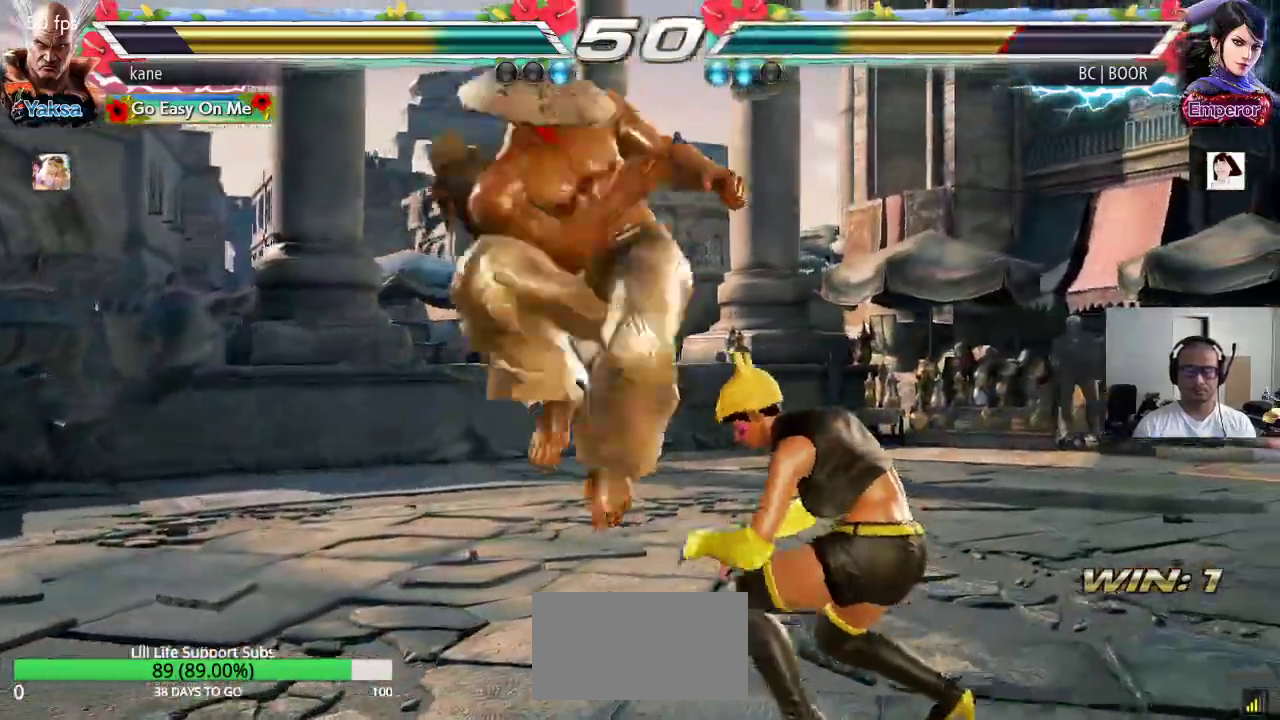
{"buttons": [], "left_stick": "center", "events": [[83, "left_stick", "center"]]}
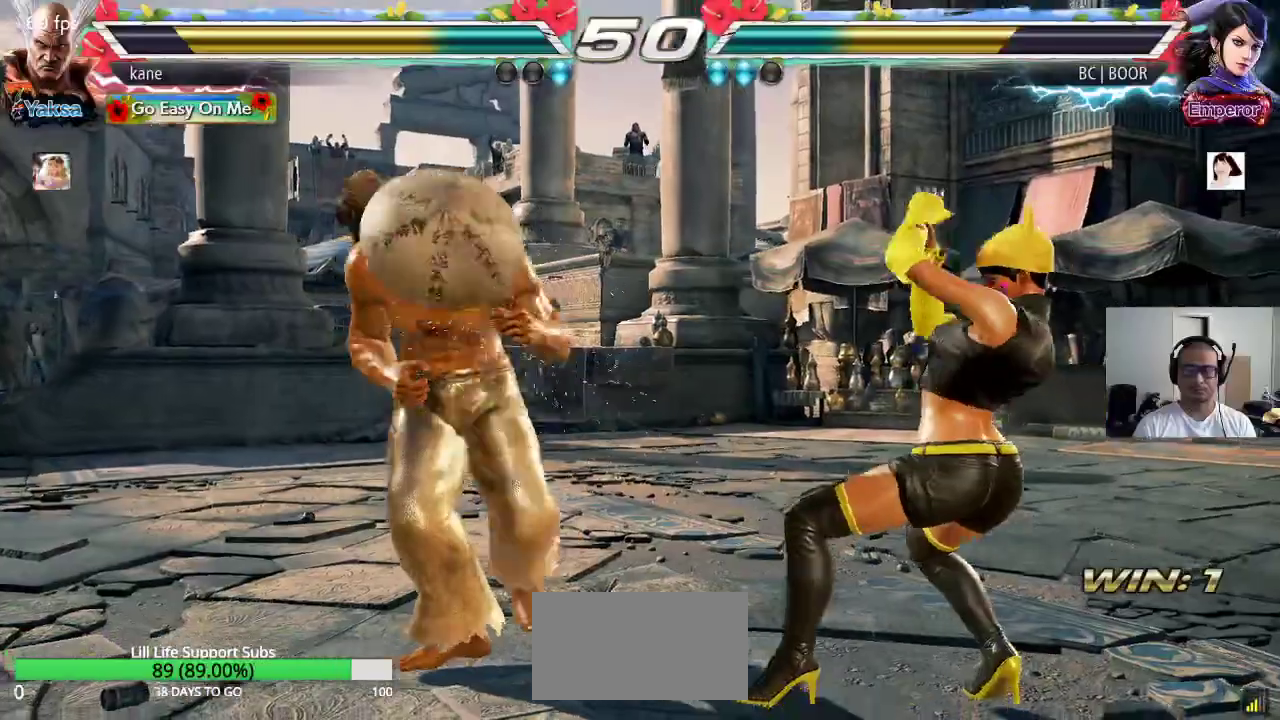
{"buttons": [], "left_stick": "center", "events": [[17, "left_stick", "down-left"], [83, "TRIANGLE", "down"], [117, "TRIANGLE", "up"], [183, "TRIANGLE", "down"], [317, "left_stick", "center"], [383, "TRIANGLE", "up"]]}
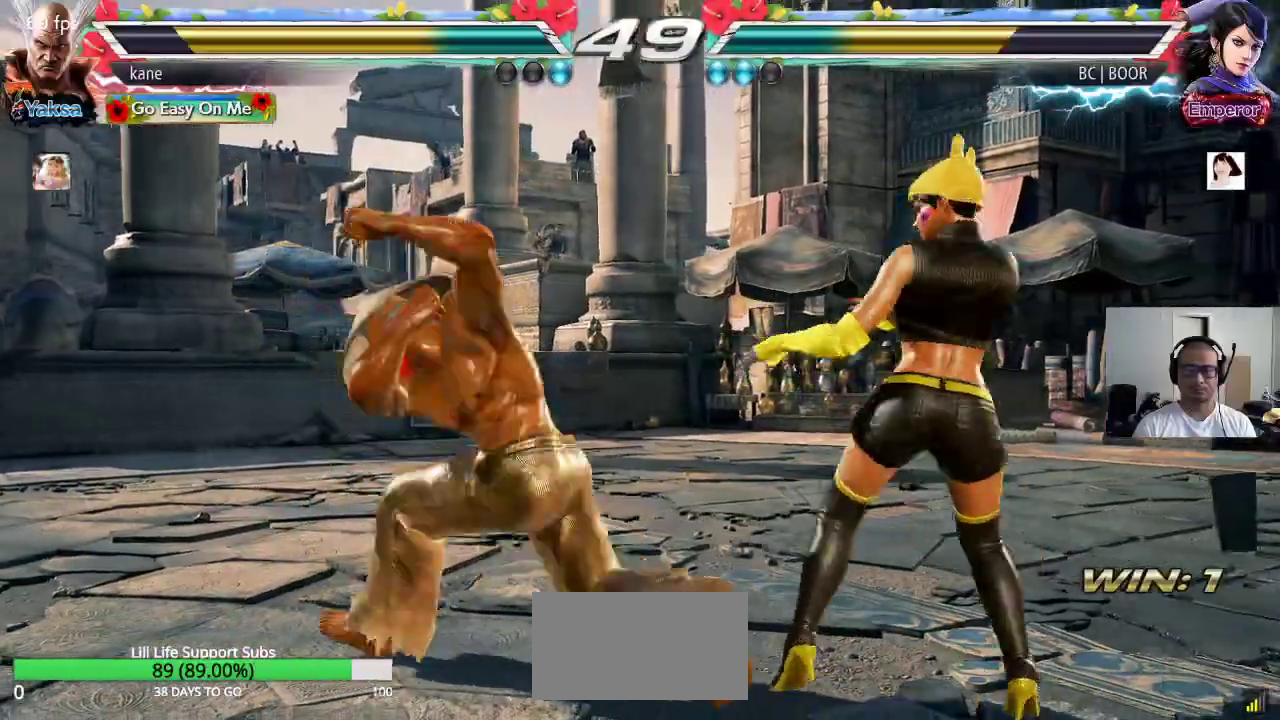
{"buttons": [], "left_stick": "left", "events": [[500, "left_stick", "left"]]}
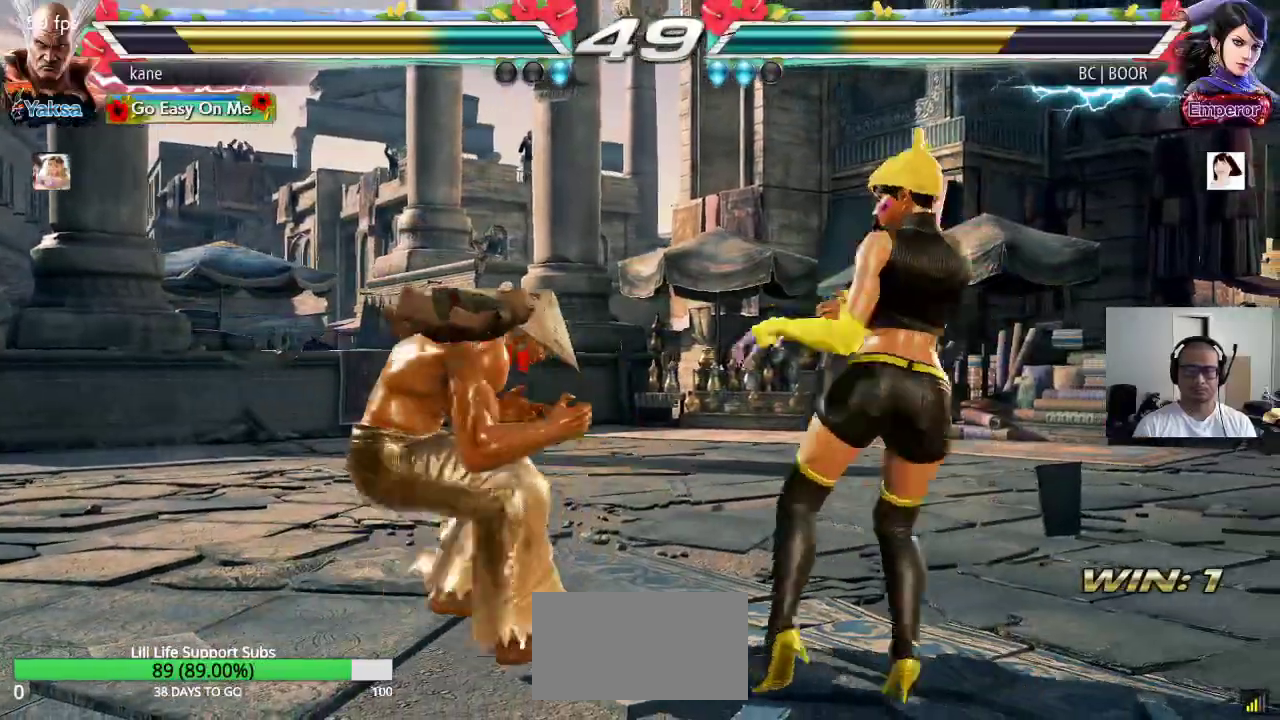
{"buttons": [], "left_stick": "left", "events": [[83, "left_stick", "center"], [133, "left_stick", "left"]]}
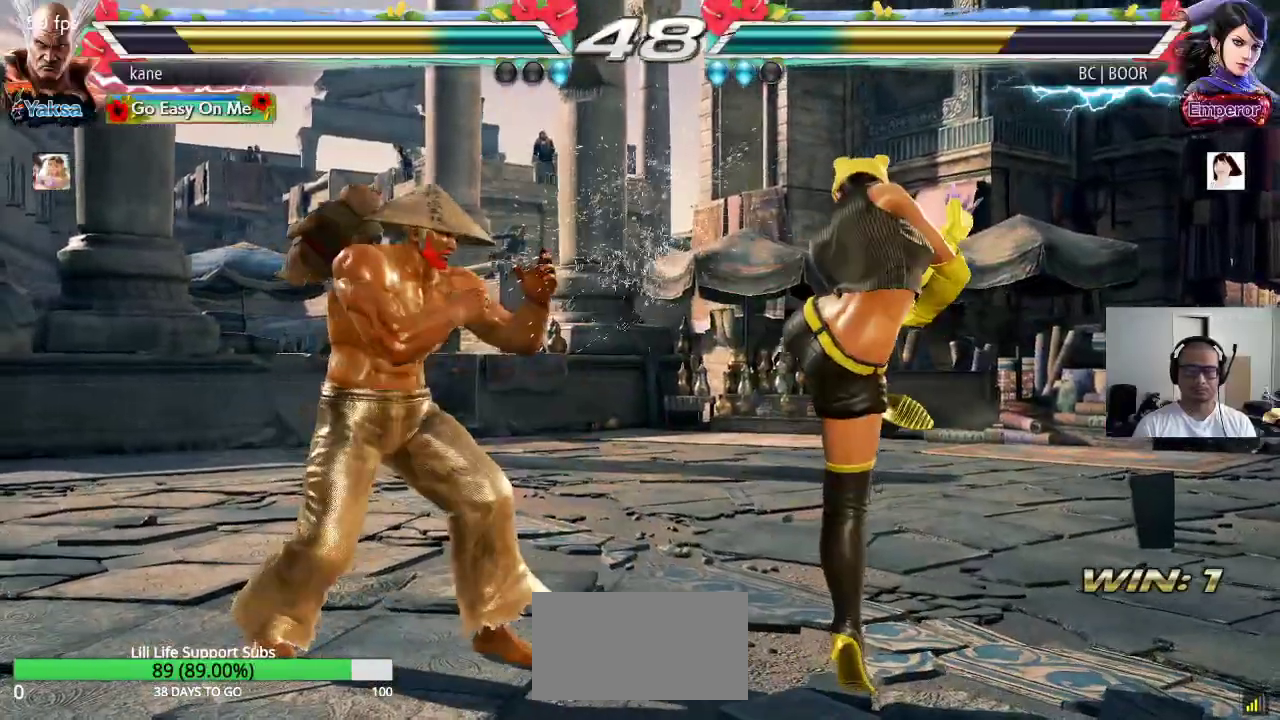
{"buttons": [], "left_stick": "down-left", "events": [[133, "left_stick", "down-left"]]}
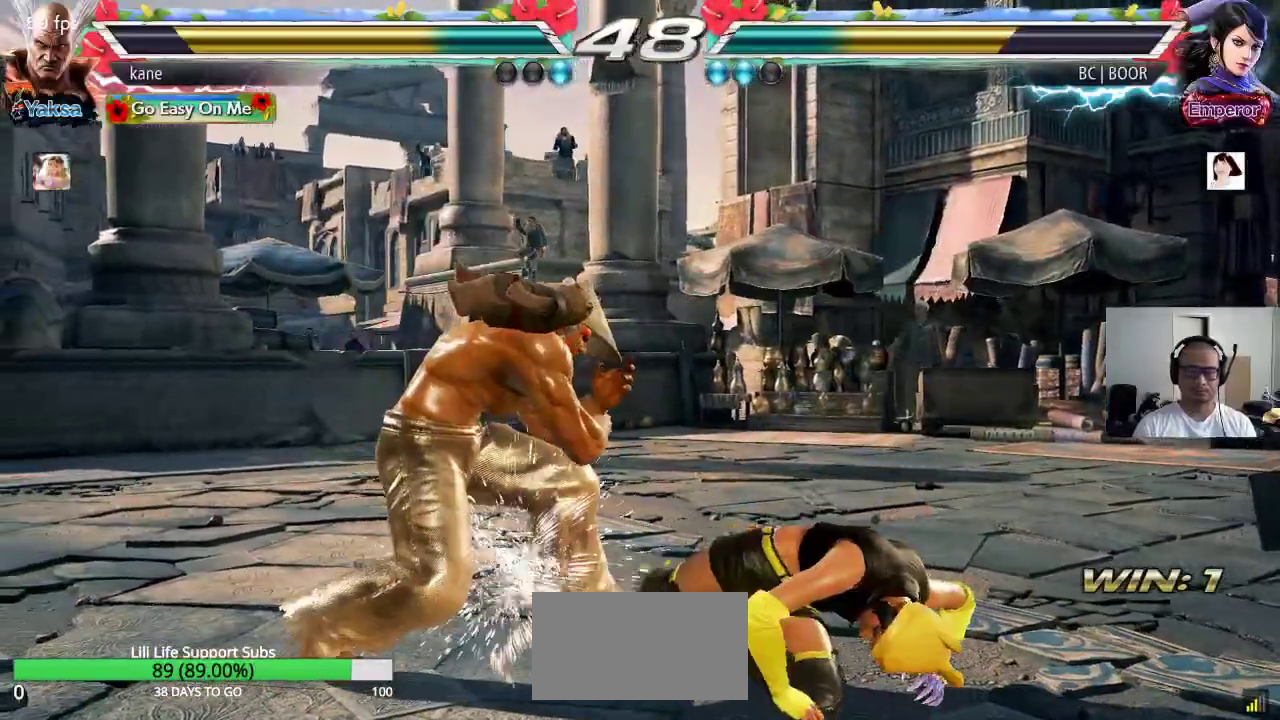
{"buttons": [], "left_stick": "center", "events": [[83, "left_stick", "center"], [133, "SQUARE", "down"], [183, "SQUARE", "up"], [233, "SQUARE", "down"], [267, "SQUARE", "up"]]}
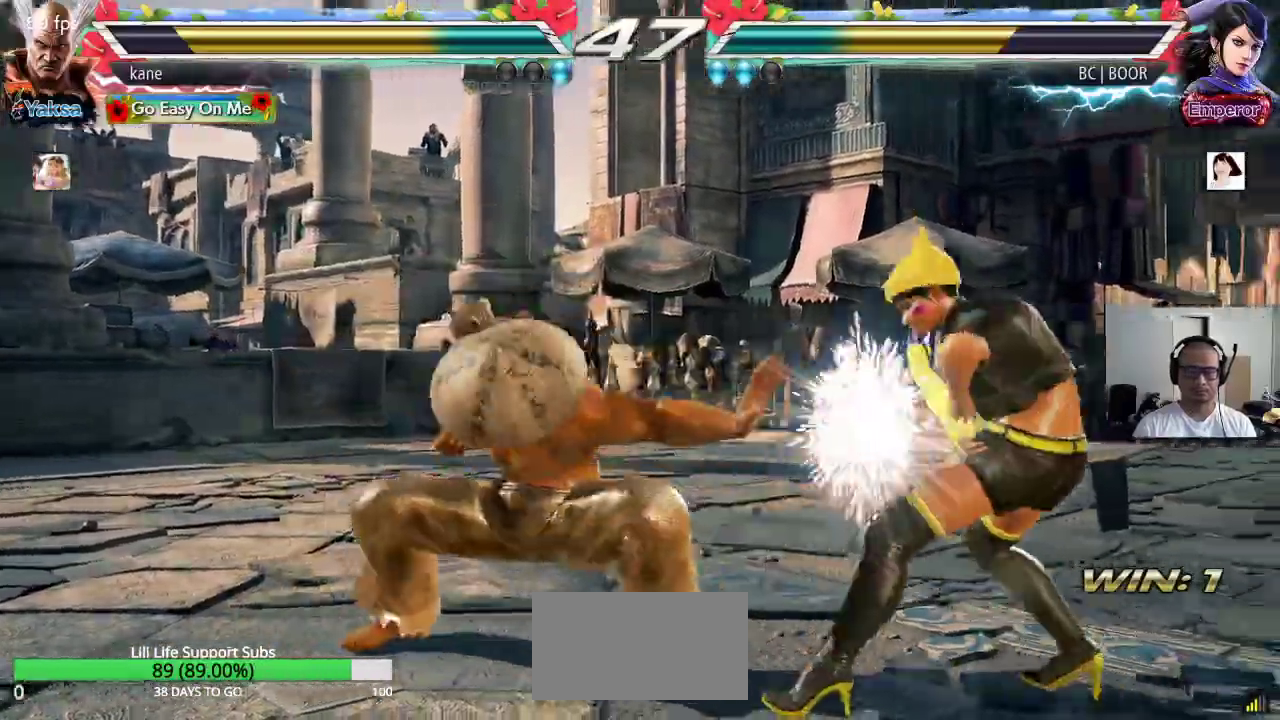
{"buttons": [], "left_stick": "left", "events": [[300, "left_stick", "left"]]}
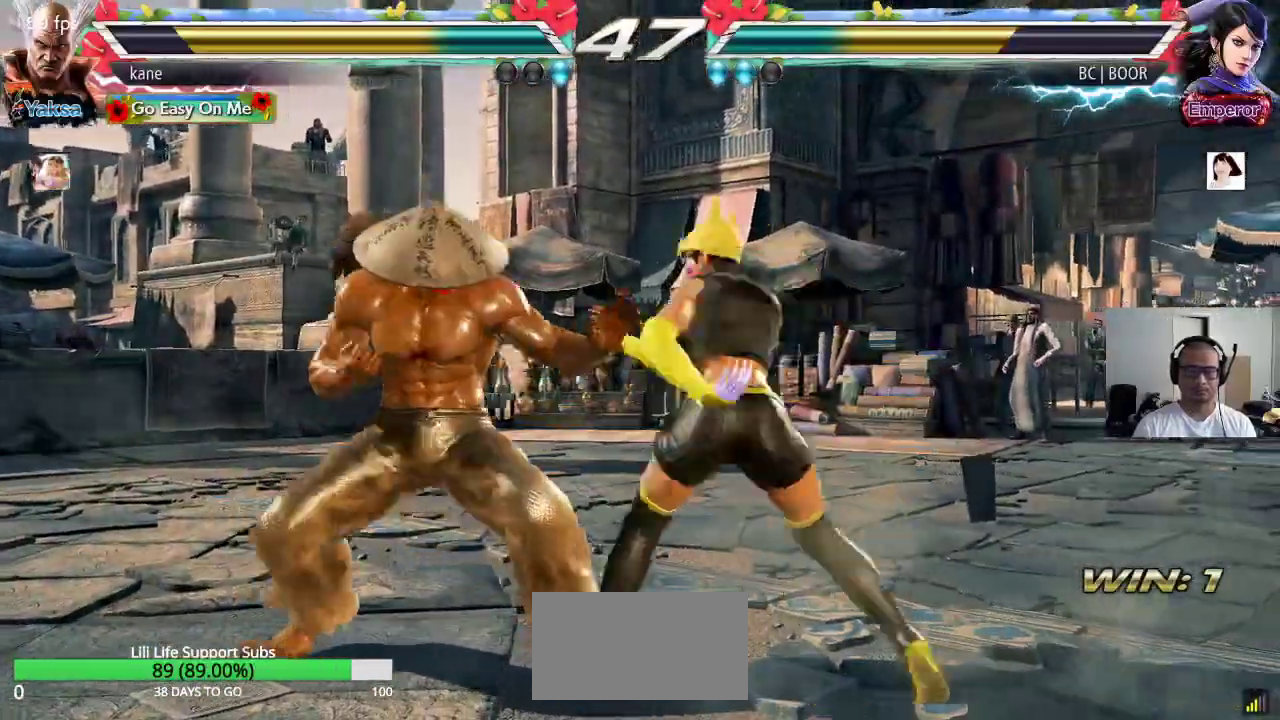
{"buttons": [], "left_stick": "left", "events": []}
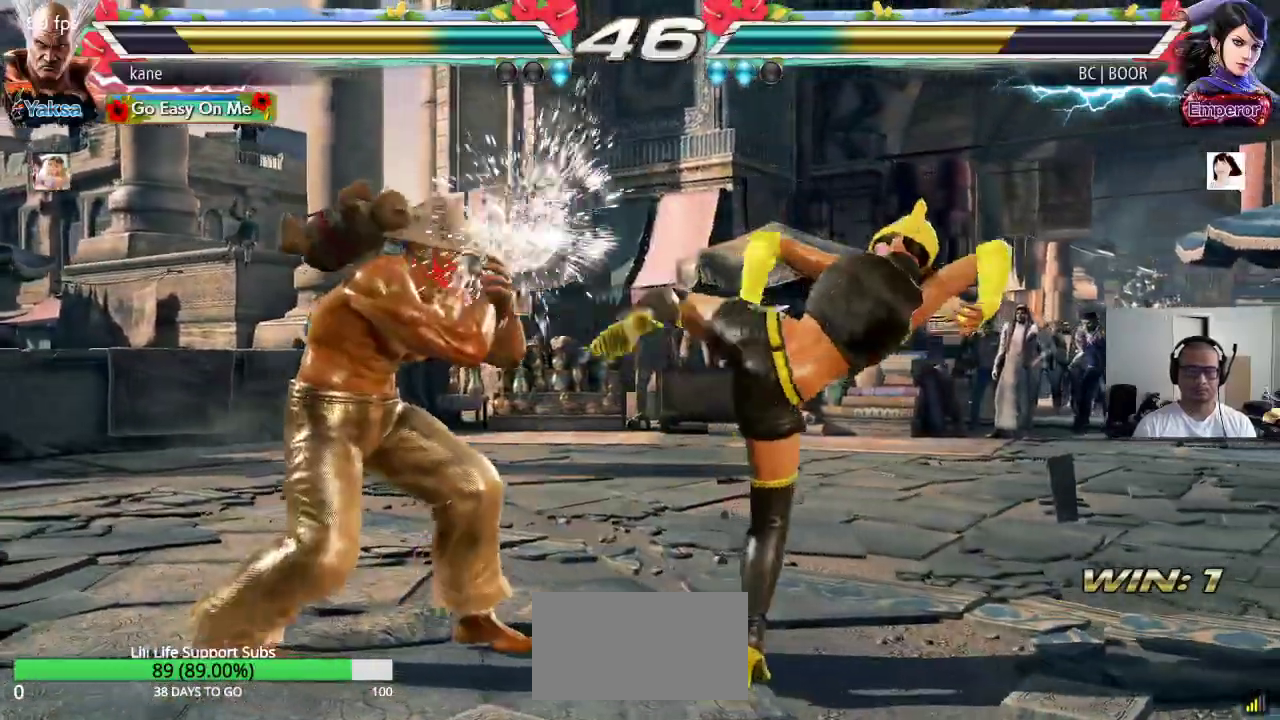
{"buttons": [], "left_stick": "down-left", "events": [[100, "left_stick", "center"], [150, "left_stick", "left"], [217, "left_stick", "center"], [283, "left_stick", "left"], [383, "left_stick", "down-left"]]}
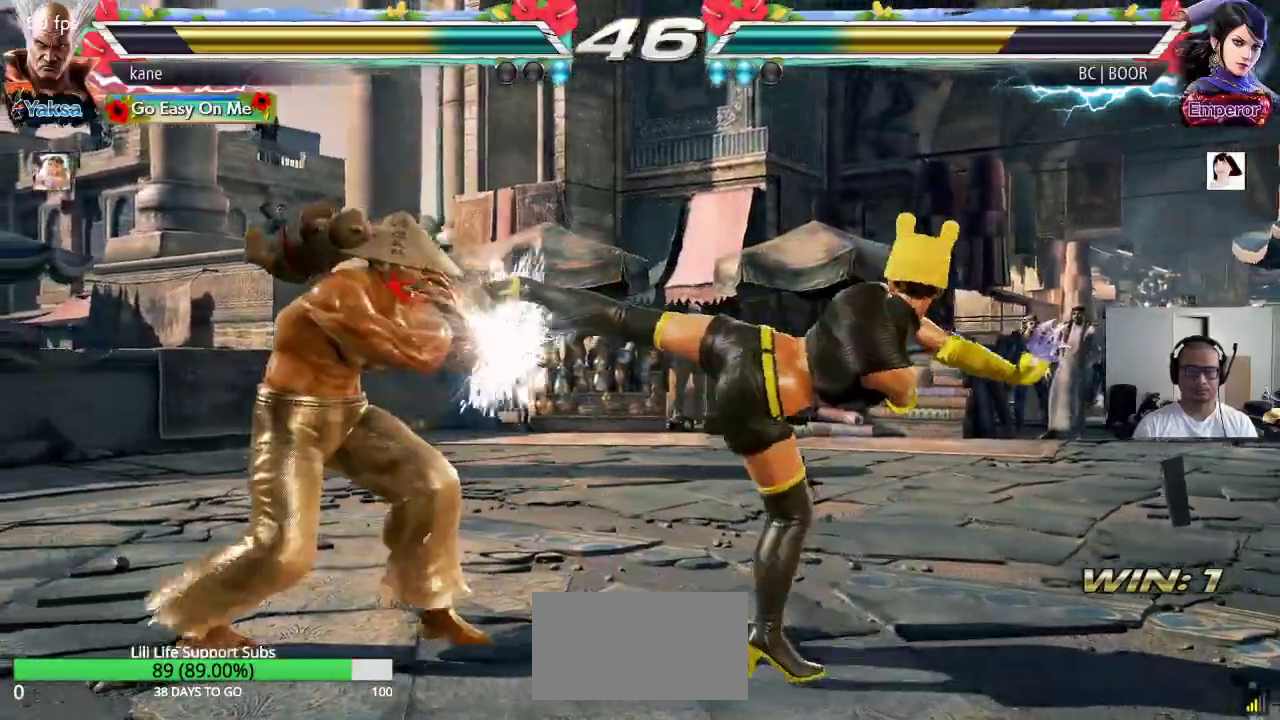
{"buttons": ["CIRCLE"], "left_stick": "center", "events": [[367, "left_stick", "center"], [400, "CIRCLE", "down"], [450, "CIRCLE", "up"], [500, "CIRCLE", "down"]]}
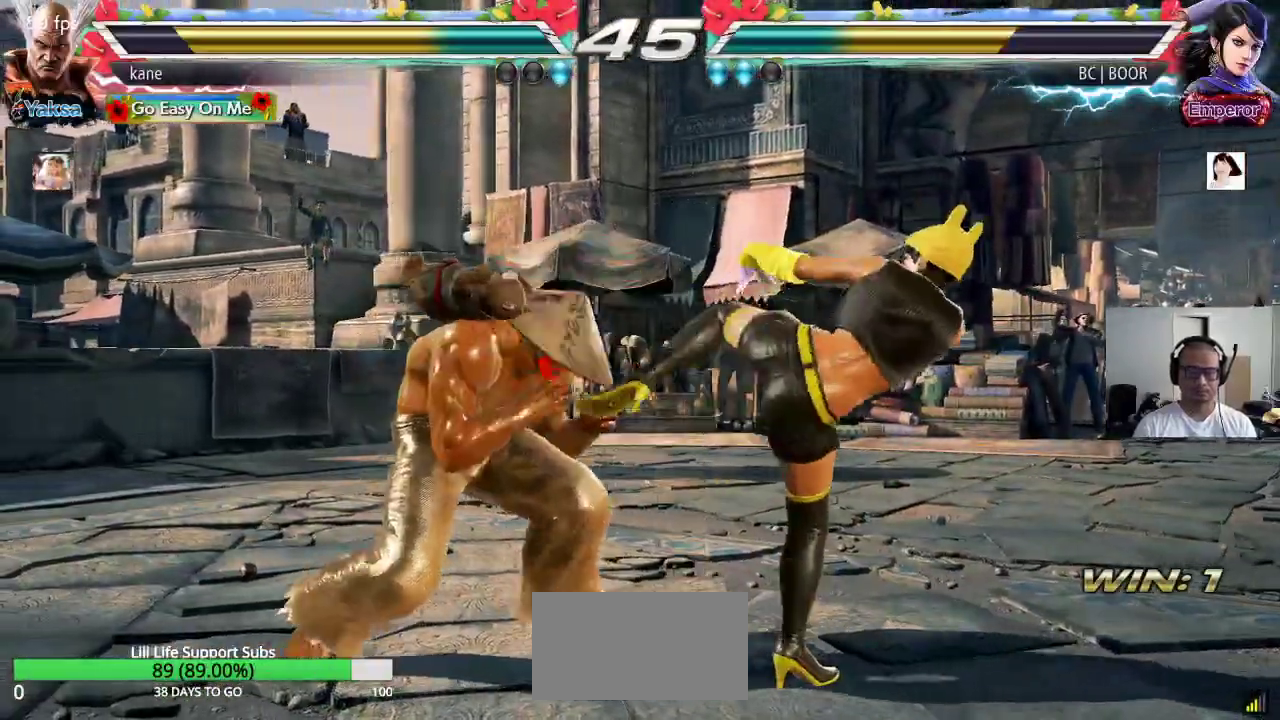
{"buttons": [], "left_stick": "center", "events": [[50, "CIRCLE", "up"], [100, "CIRCLE", "down"], [217, "CIRCLE", "up"], [233, "CROSS", "down"], [300, "CROSS", "up"], [300, "TRIANGLE", "down"], [383, "CROSS", "down"], [417, "TRIANGLE", "up"], [467, "CROSS", "up"]]}
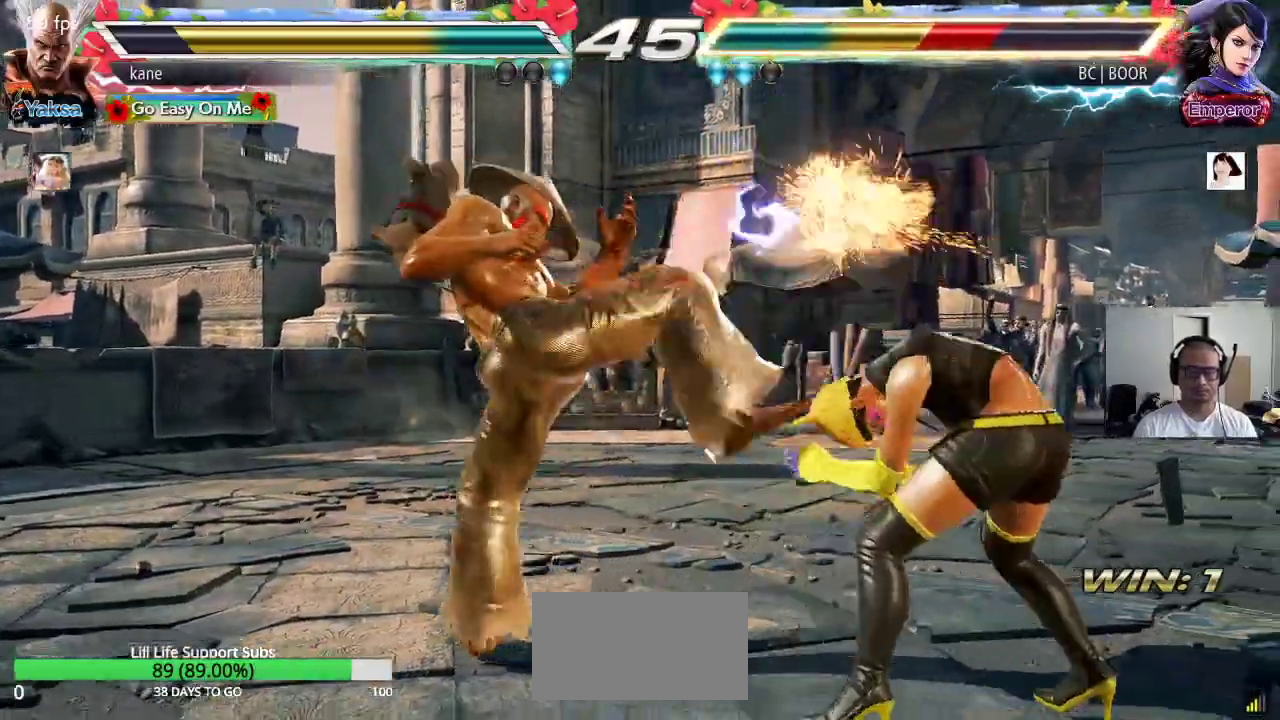
{"buttons": [], "left_stick": "left", "events": [[383, "left_stick", "left"], [450, "left_stick", "center"], [500, "left_stick", "left"]]}
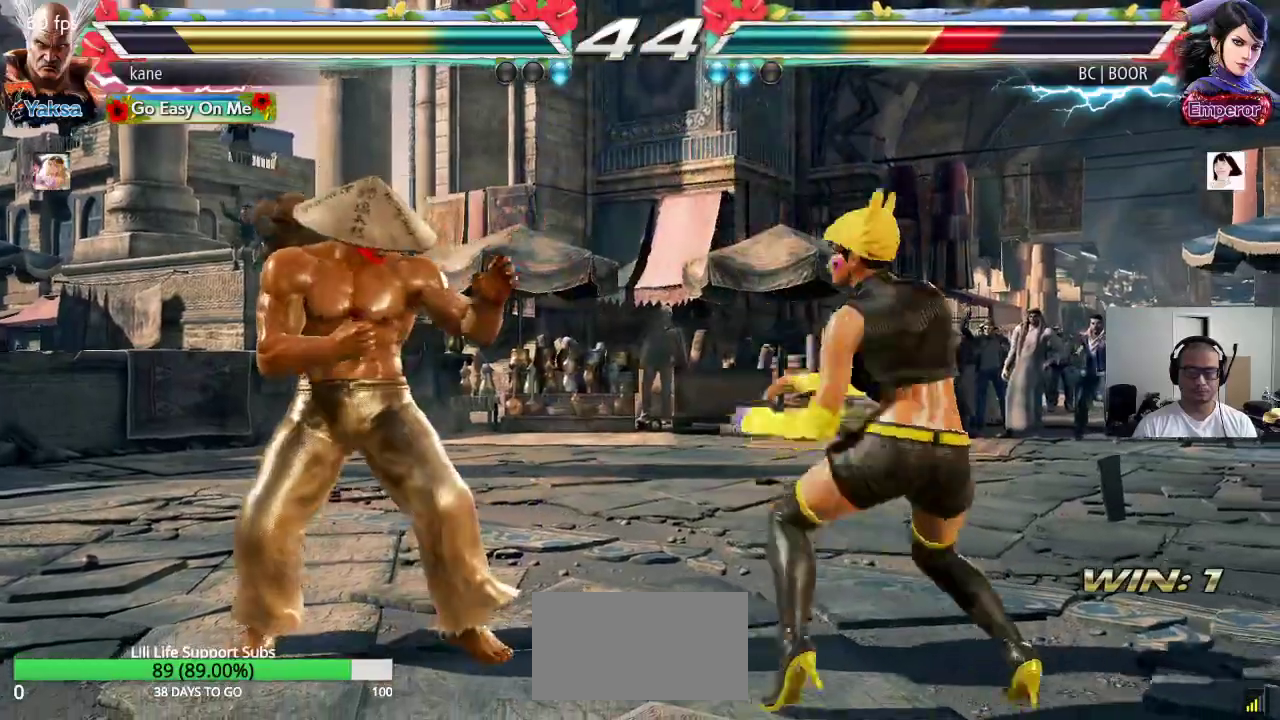
{"buttons": [], "left_stick": "center", "events": [[283, "left_stick", "right"], [350, "left_stick", "center"], [400, "left_stick", "right"], [483, "left_stick", "center"]]}
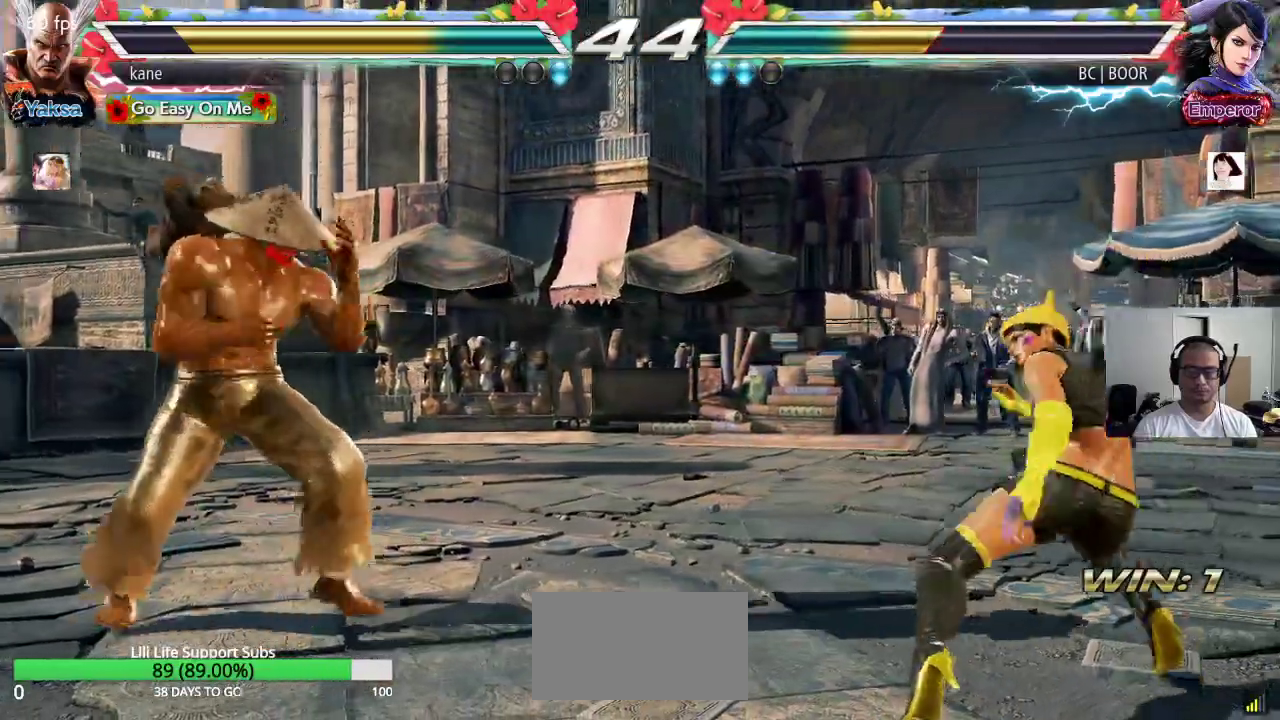
{"buttons": [], "left_stick": "left", "events": [[33, "left_stick", "right"], [167, "left_stick", "center"], [233, "left_stick", "left"], [300, "left_stick", "center"], [350, "left_stick", "left"]]}
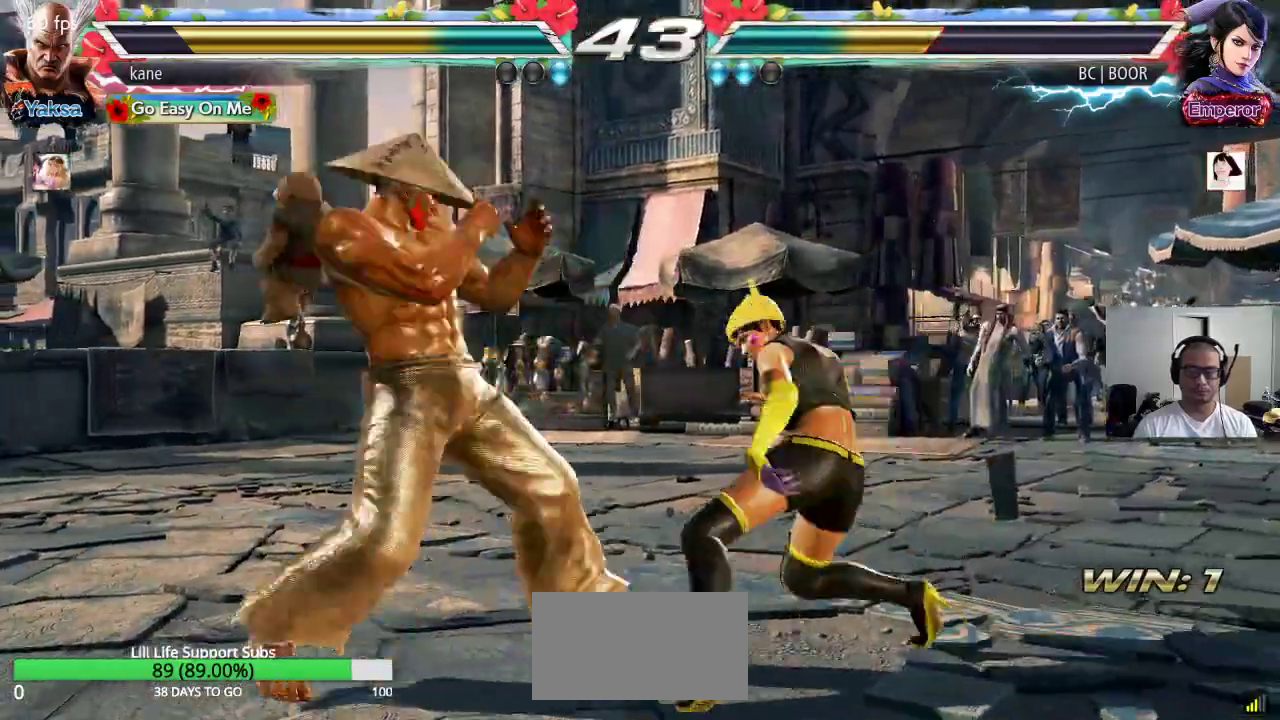
{"buttons": ["SQUARE"], "left_stick": "center", "events": [[183, "left_stick", "center"], [233, "left_stick", "left"], [467, "SQUARE", "down"], [483, "left_stick", "center"]]}
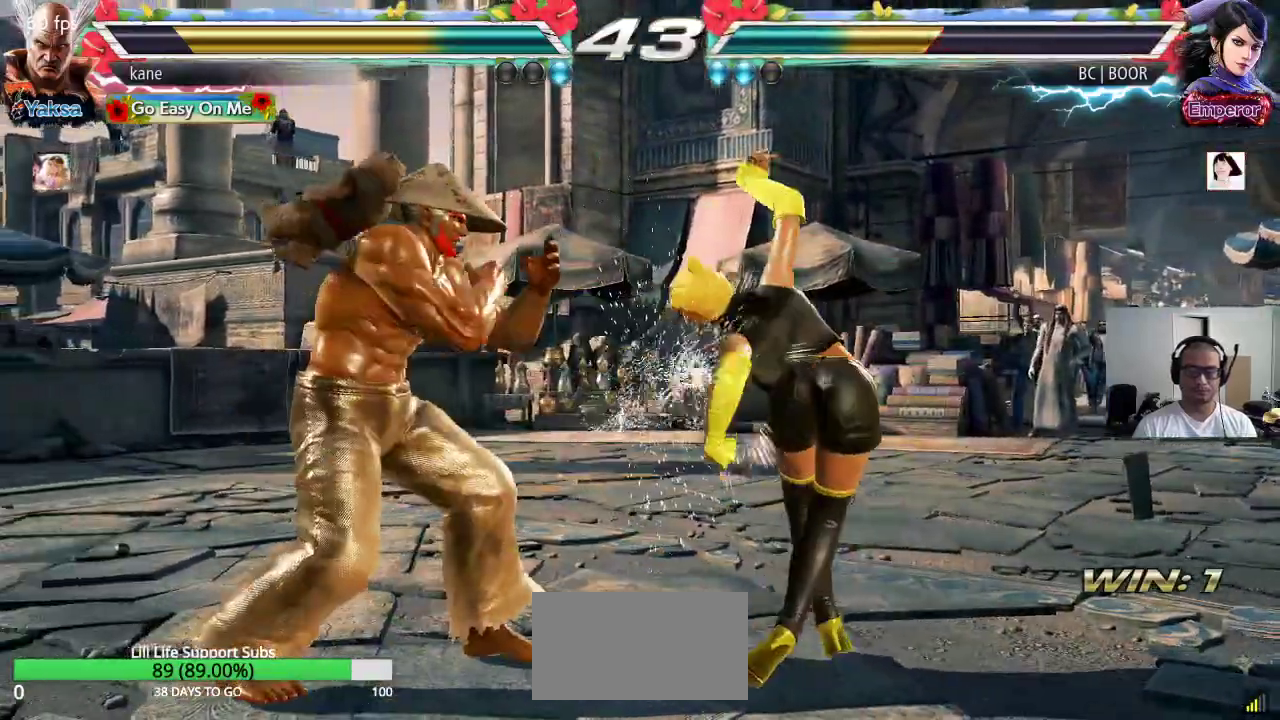
{"buttons": ["TRIANGLE"], "left_stick": "center", "events": [[33, "SQUARE", "up"], [100, "TRIANGLE", "down"], [183, "TRIANGLE", "up"], [233, "TRIANGLE", "down"], [283, "TRIANGLE", "up"], [333, "TRIANGLE", "down"], [383, "TRIANGLE", "up"], [417, "TRIANGLE", "down"], [483, "TRIANGLE", "up"], [500, "TRIANGLE", "down"]]}
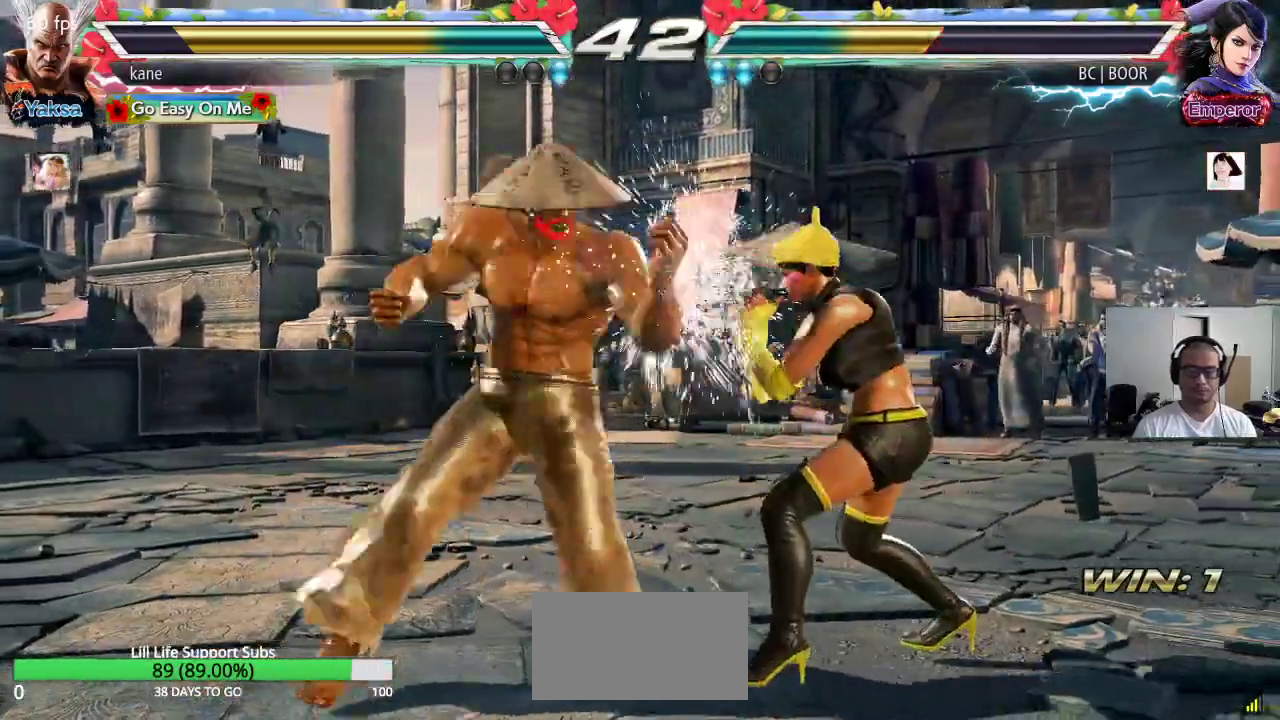
{"buttons": [], "left_stick": "center", "events": [[67, "TRIANGLE", "up"], [100, "TRIANGLE", "down"], [250, "TRIANGLE", "up"]]}
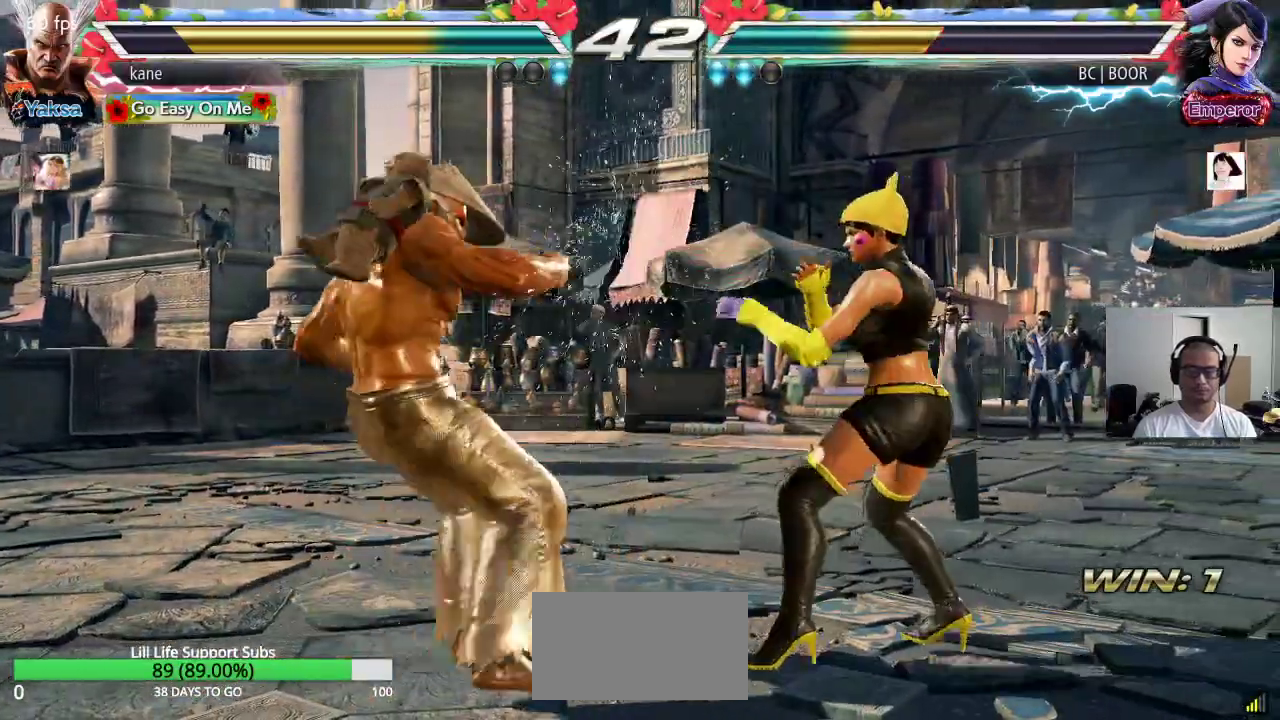
{"buttons": [], "left_stick": "down-left", "events": [[50, "left_stick", "left"], [117, "left_stick", "center"], [167, "left_stick", "left"], [333, "left_stick", "down-left"]]}
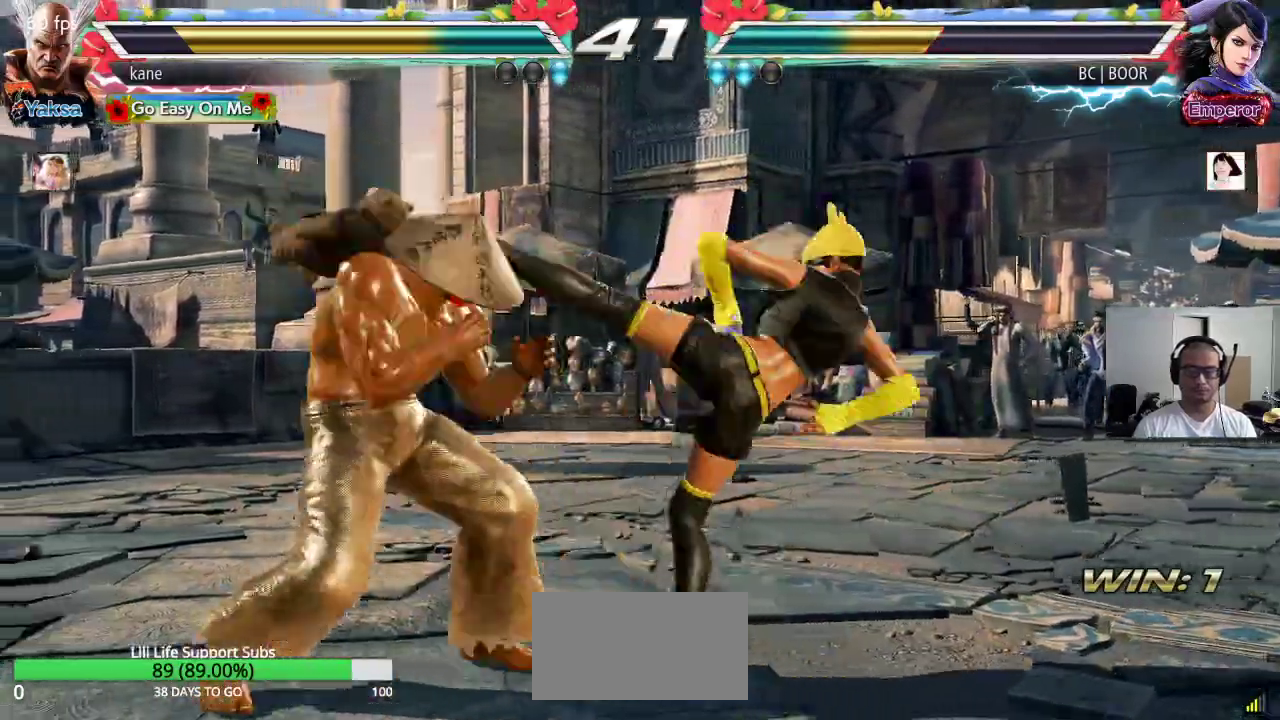
{"buttons": [], "left_stick": "center", "events": [[183, "SQUARE", "down"], [183, "left_stick", "center"], [250, "SQUARE", "up"], [317, "SQUARE", "down"], [350, "SQUARE", "up"]]}
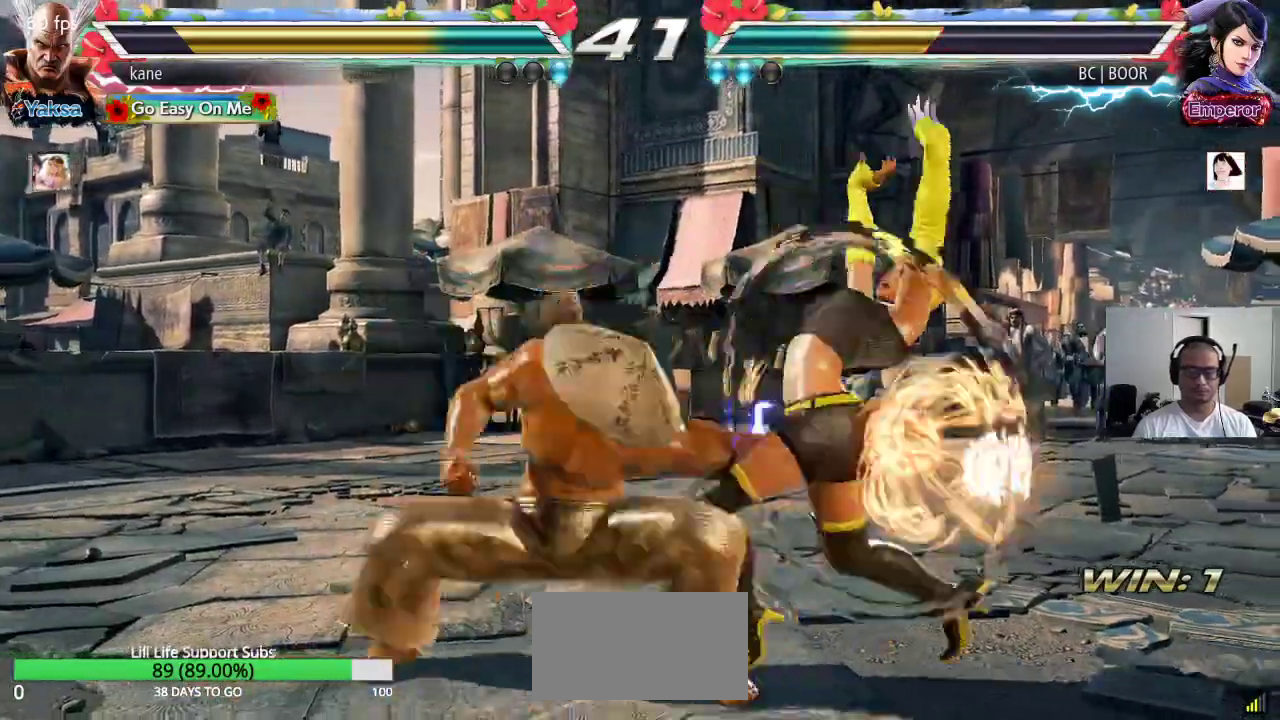
{"buttons": ["SQUARE"], "left_stick": "down-right", "events": [[367, "left_stick", "right"], [450, "left_stick", "center"], [500, "SQUARE", "down"], [500, "left_stick", "down-right"]]}
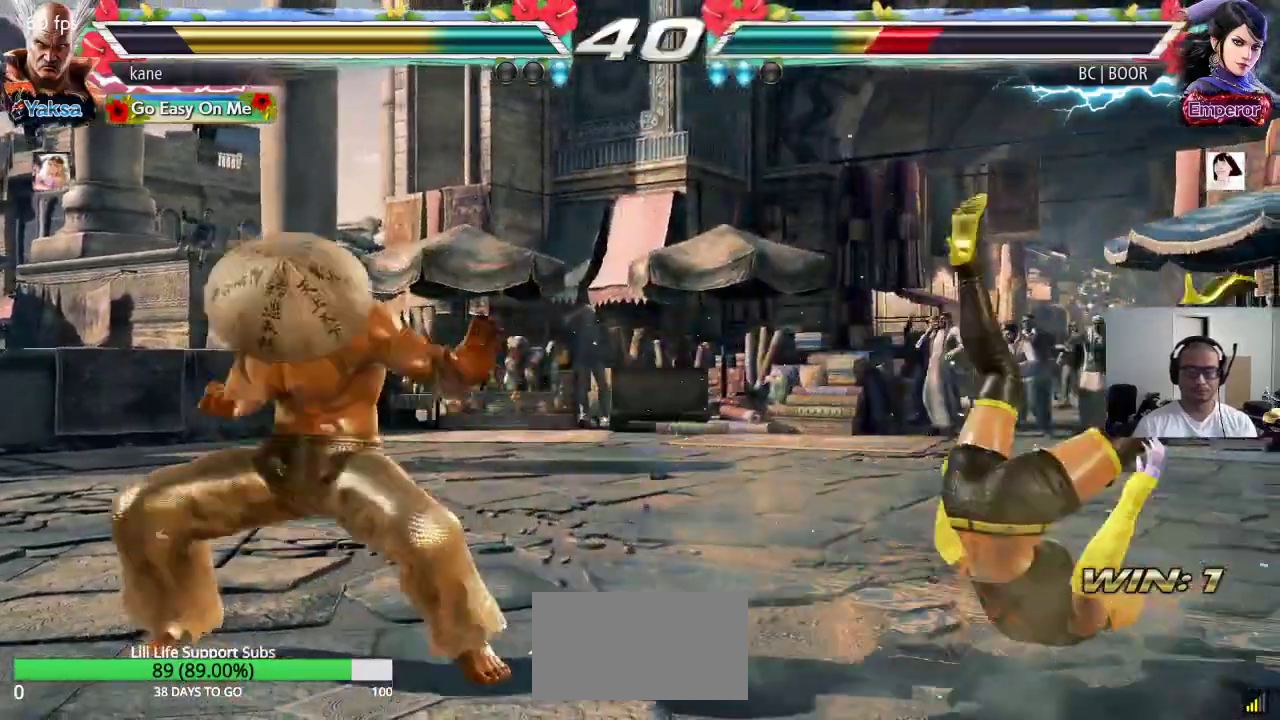
{"buttons": [], "left_stick": "center", "events": [[233, "SQUARE", "up"], [267, "left_stick", "center"]]}
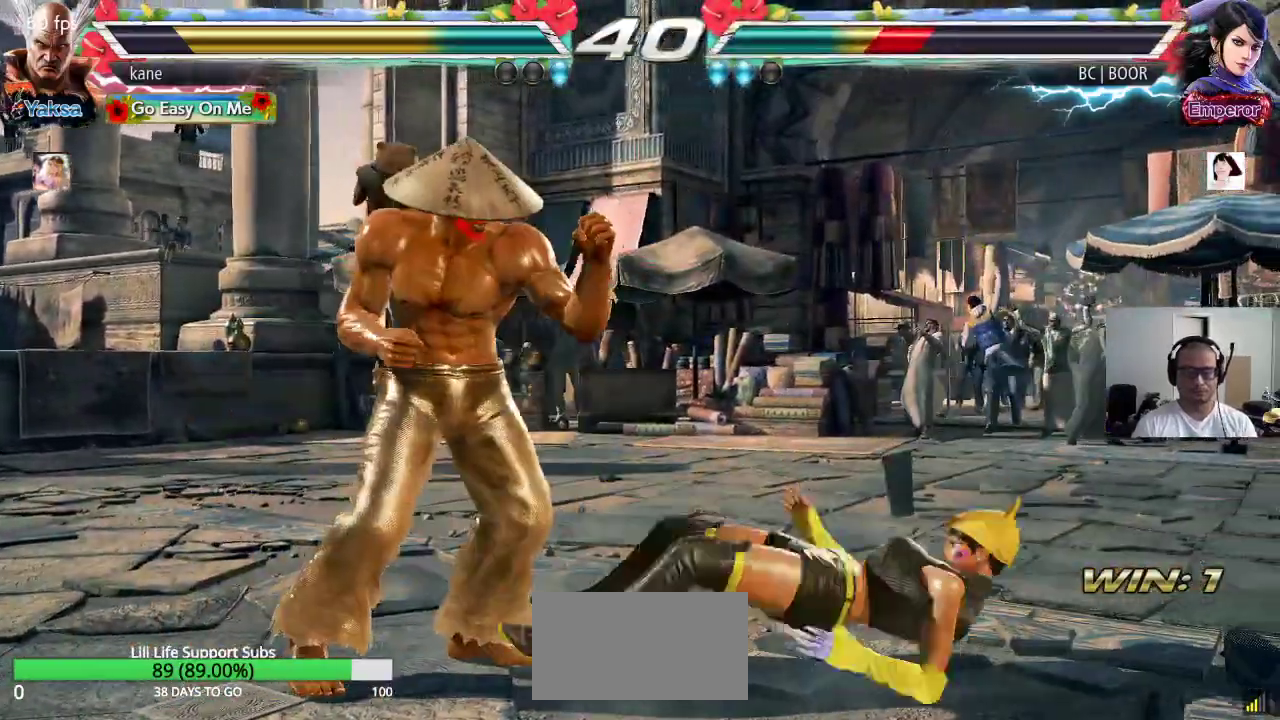
{"buttons": ["TRIANGLE"], "left_stick": "right", "events": [[100, "left_stick", "right"], [233, "CROSS", "down"], [300, "CROSS", "up"], [300, "TRIANGLE", "down"], [367, "CROSS", "down"], [383, "TRIANGLE", "up"], [433, "TRIANGLE", "down"], [483, "CROSS", "up"]]}